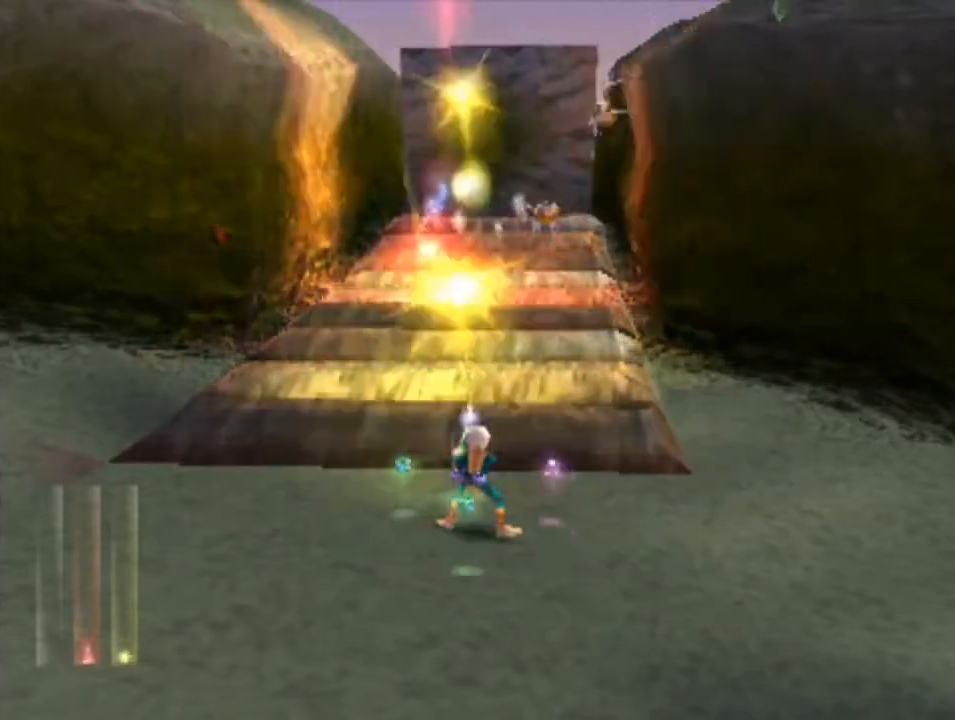
Gameplay with a controller (PlayStation layout); each line is a JSON object with the inputs held at the frame after it. "events" lists button and stick changes between this image and that frame as [ms after this image, input, new state], when the widget could be followed in between. Not read: L3 R3 right_stick.
{"buttons": [], "left_stick": "center", "events": [[100, "CROSS", "up"], [133, "CROSS", "down"], [233, "CROSS", "up"], [300, "CROSS", "down"], [367, "CROSS", "up"], [433, "CROSS", "down"], [500, "CROSS", "up"]]}
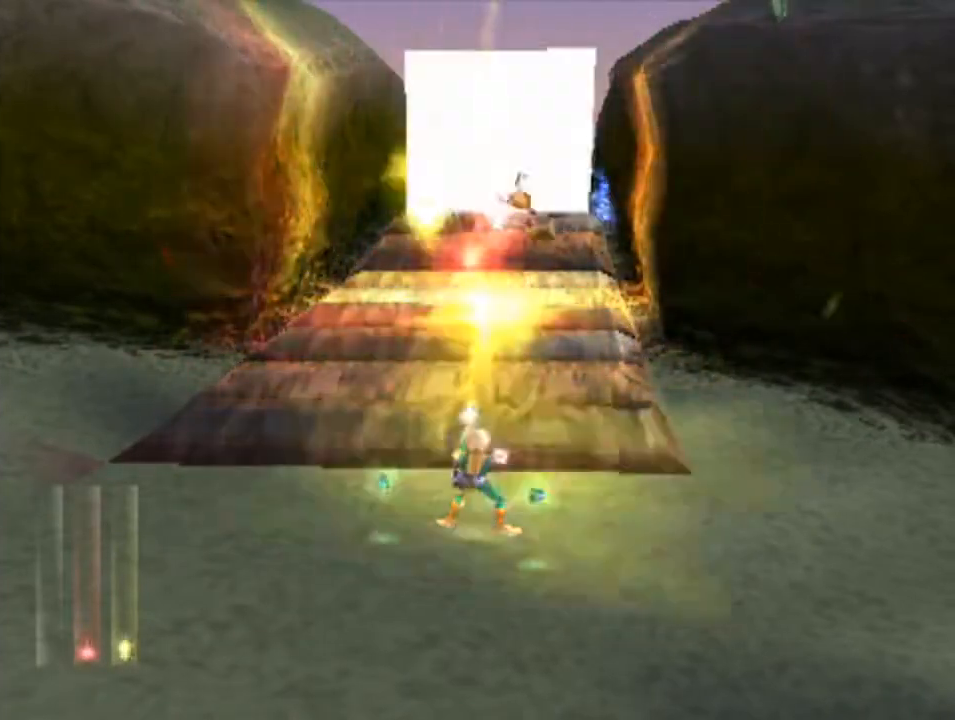
{"buttons": ["CROSS"], "left_stick": "center", "events": [[100, "CROSS", "down"], [133, "CROSS", "up"], [200, "CROSS", "down"], [300, "CROSS", "up"], [333, "CROSS", "down"], [400, "CROSS", "up"], [467, "CROSS", "down"]]}
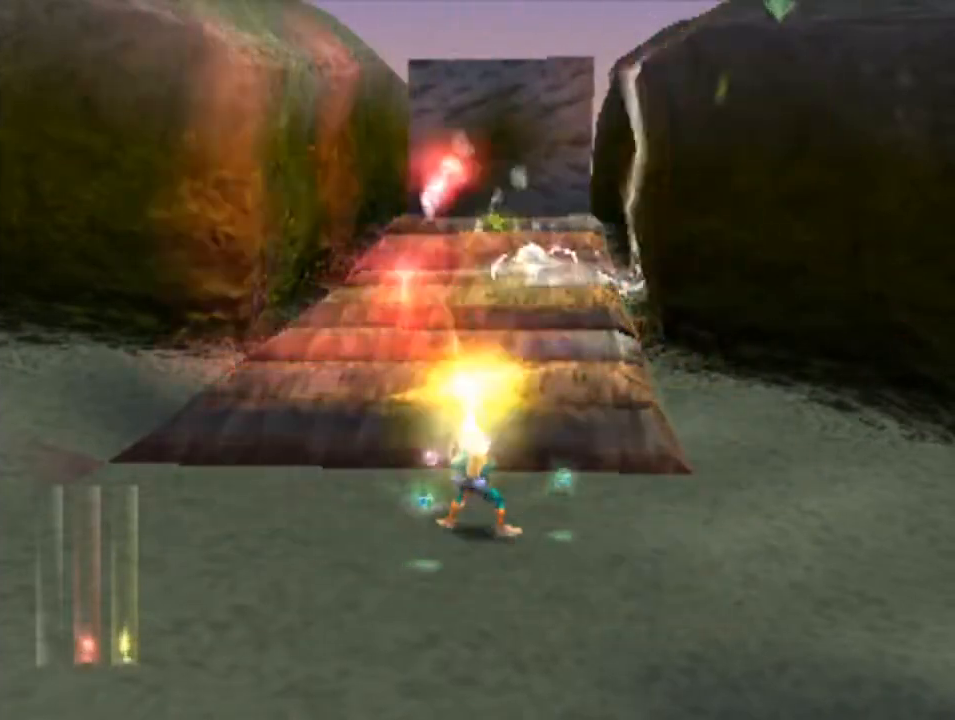
{"buttons": ["CROSS"], "left_stick": "center", "events": [[33, "CROSS", "up"], [133, "CROSS", "down"], [167, "CROSS", "up"], [233, "CROSS", "down"], [300, "CROSS", "up"], [367, "CROSS", "down"], [433, "CROSS", "up"], [500, "CROSS", "down"]]}
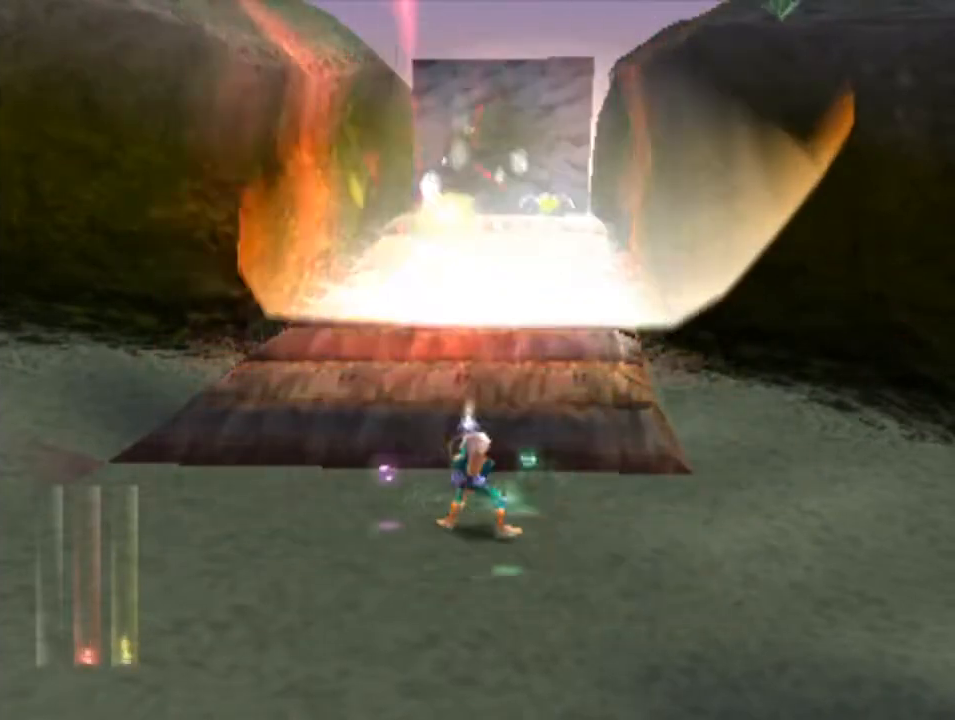
{"buttons": [], "left_stick": "center", "events": [[67, "CROSS", "up"], [133, "CROSS", "down"], [200, "CROSS", "up"], [300, "CROSS", "down"], [333, "CROSS", "up"], [433, "CROSS", "down"], [500, "CROSS", "up"]]}
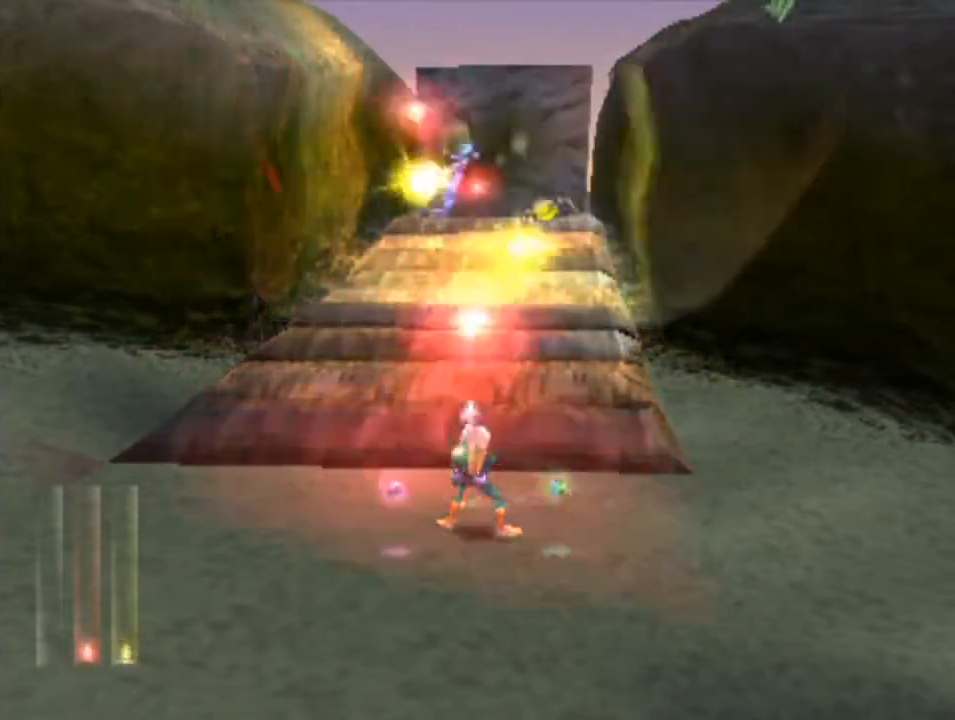
{"buttons": ["CROSS"], "left_stick": "center", "events": [[33, "CROSS", "down"], [133, "CROSS", "up"], [200, "CROSS", "down"], [267, "CROSS", "up"], [367, "CROSS", "down"], [433, "CROSS", "up"], [500, "CROSS", "down"]]}
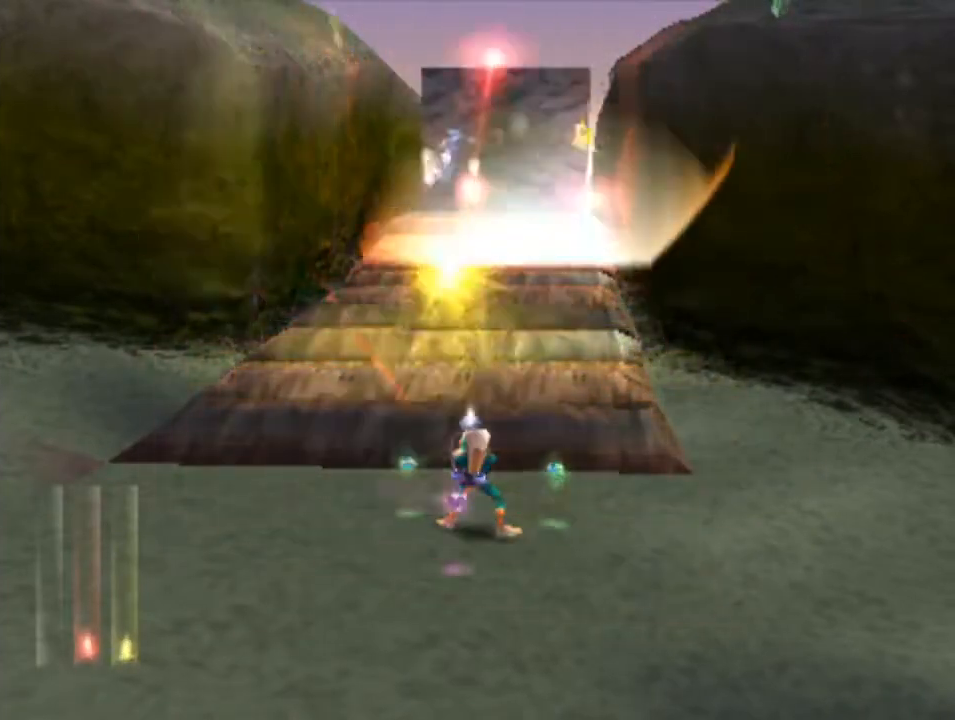
{"buttons": ["CROSS"], "left_stick": "center", "events": [[100, "CROSS", "up"], [133, "CROSS", "down"], [233, "CROSS", "up"], [300, "CROSS", "down"], [367, "CROSS", "up"], [467, "CROSS", "down"]]}
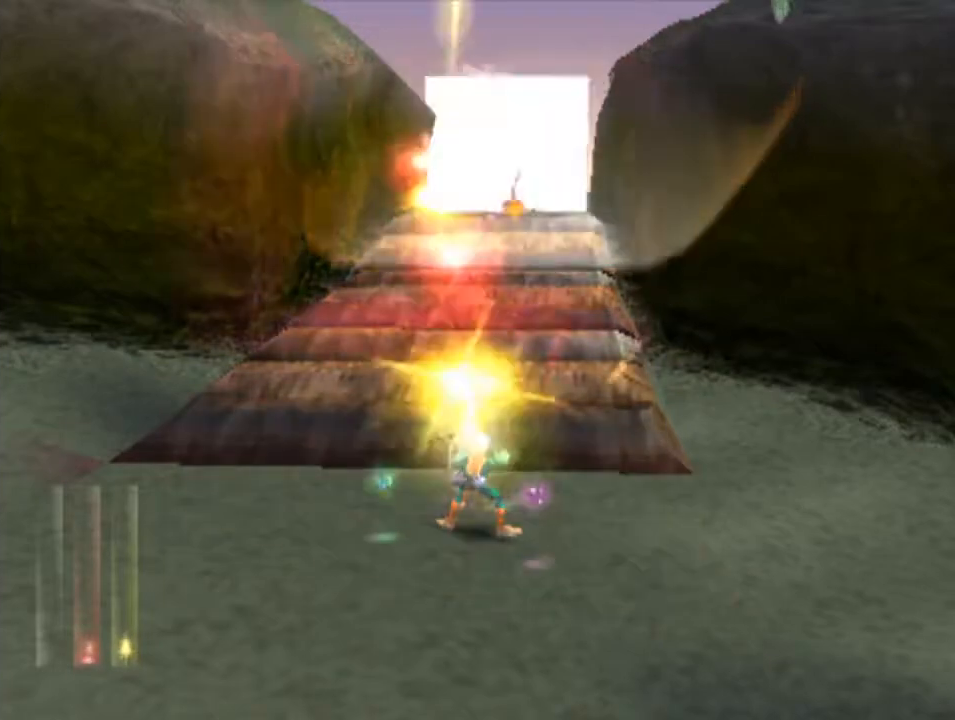
{"buttons": [], "left_stick": "up", "events": [[33, "CROSS", "up"], [100, "CROSS", "down"], [167, "CROSS", "up"], [233, "CROSS", "down"], [333, "CROSS", "up"], [400, "CROSS", "down"], [433, "CROSS", "up"], [433, "left_stick", "up"]]}
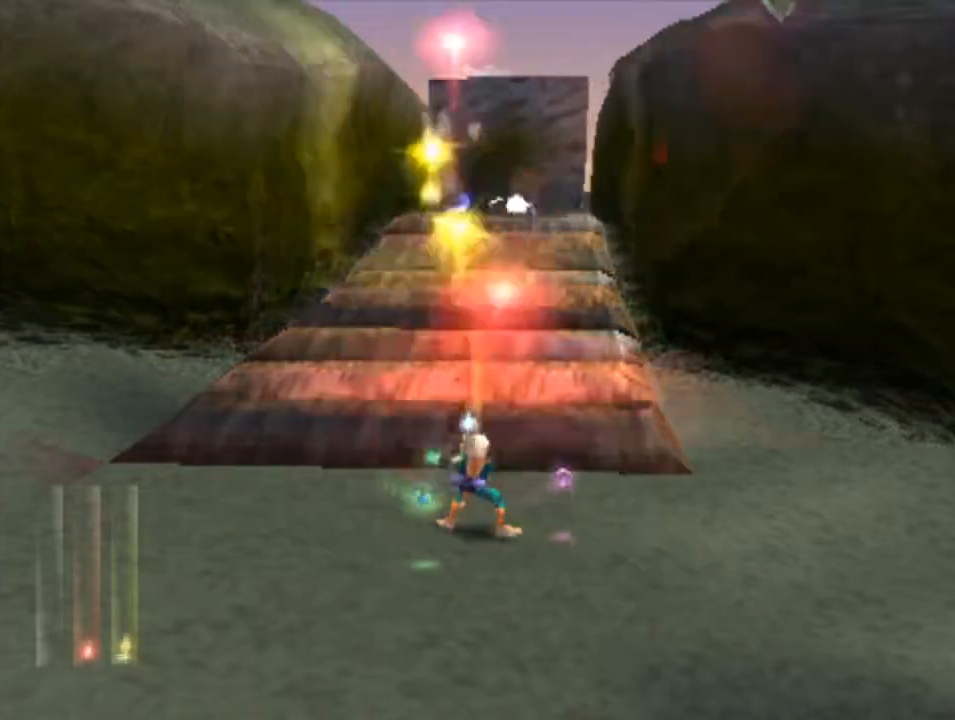
{"buttons": ["CROSS"], "left_stick": "up", "events": [[33, "CROSS", "down"], [100, "CROSS", "up"], [200, "CROSS", "down"], [267, "CROSS", "up"], [333, "CROSS", "down"], [433, "CROSS", "up"], [500, "CROSS", "down"]]}
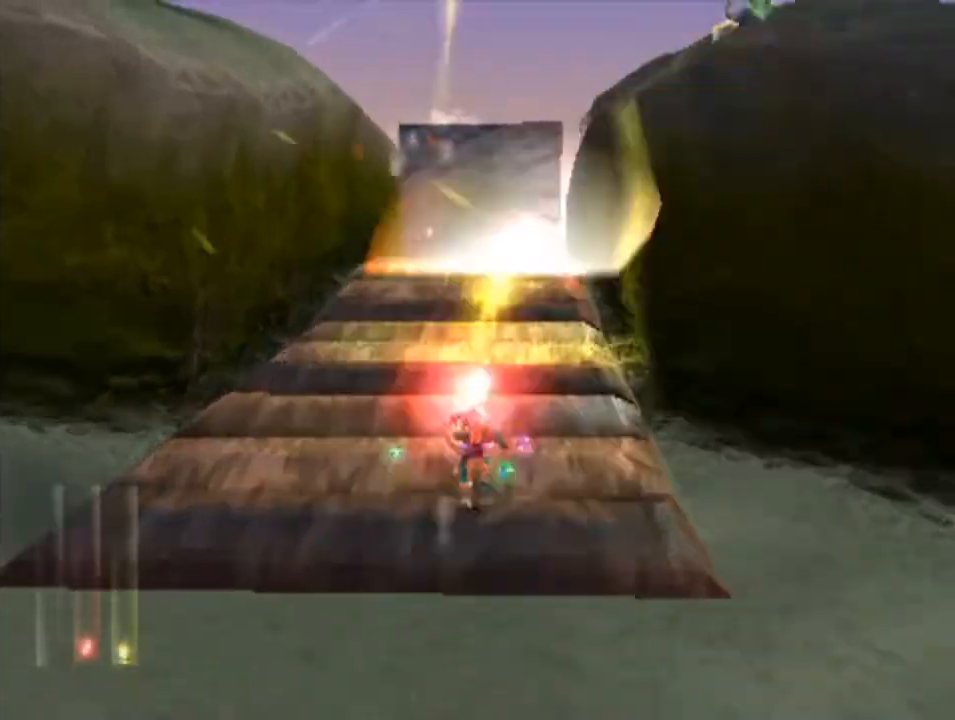
{"buttons": [], "left_stick": "up-left", "events": [[67, "CROSS", "up"], [133, "CROSS", "down"], [200, "CROSS", "up"], [300, "CROSS", "down"], [300, "left_stick", "up-left"], [367, "CROSS", "up"], [433, "CROSS", "down"], [500, "CROSS", "up"]]}
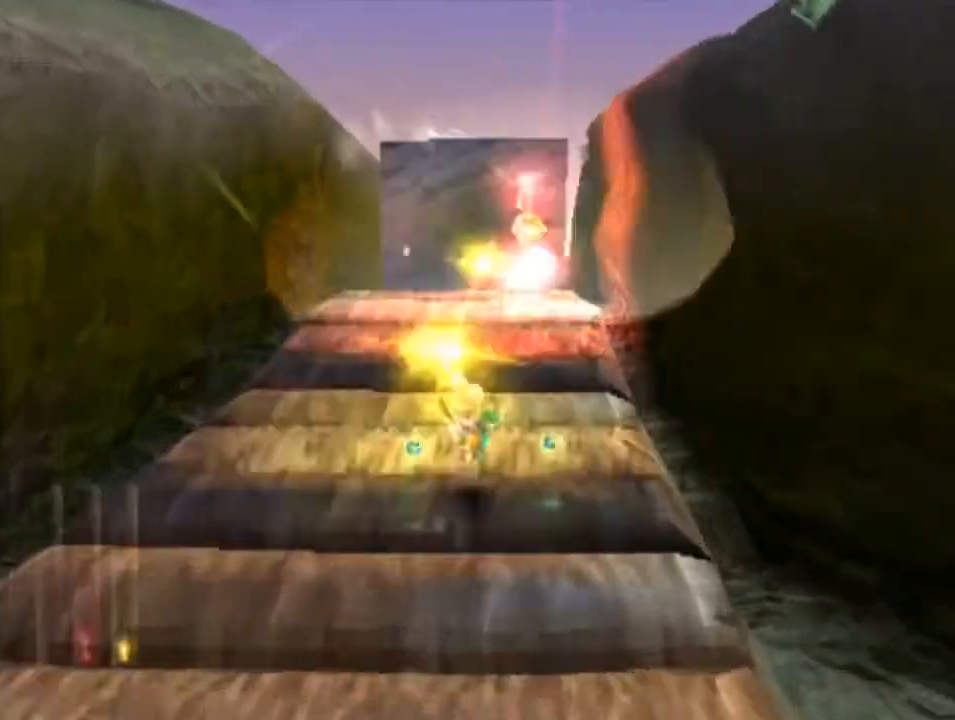
{"buttons": [], "left_stick": "up", "events": [[100, "CROSS", "down"], [100, "left_stick", "up"], [133, "CROSS", "up"], [233, "CROSS", "down"], [300, "CROSS", "up"], [400, "CROSS", "down"], [467, "CROSS", "up"]]}
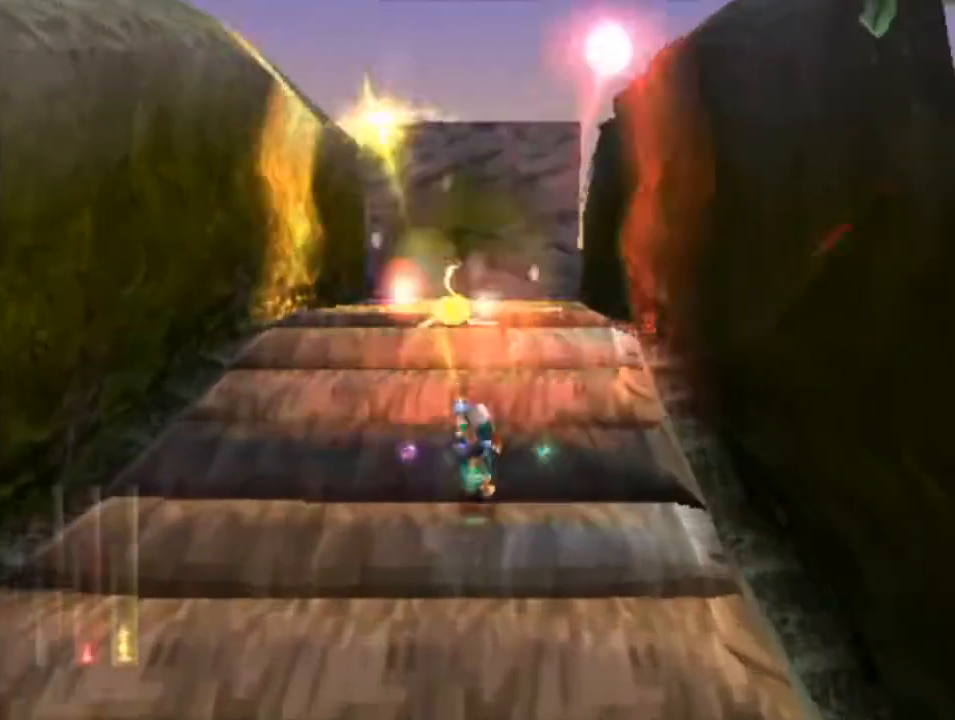
{"buttons": ["CROSS"], "left_stick": "up", "events": [[33, "CROSS", "down"], [100, "CROSS", "up"], [200, "CROSS", "down"], [267, "CROSS", "up"], [333, "CROSS", "down"], [400, "CROSS", "up"], [500, "CROSS", "down"]]}
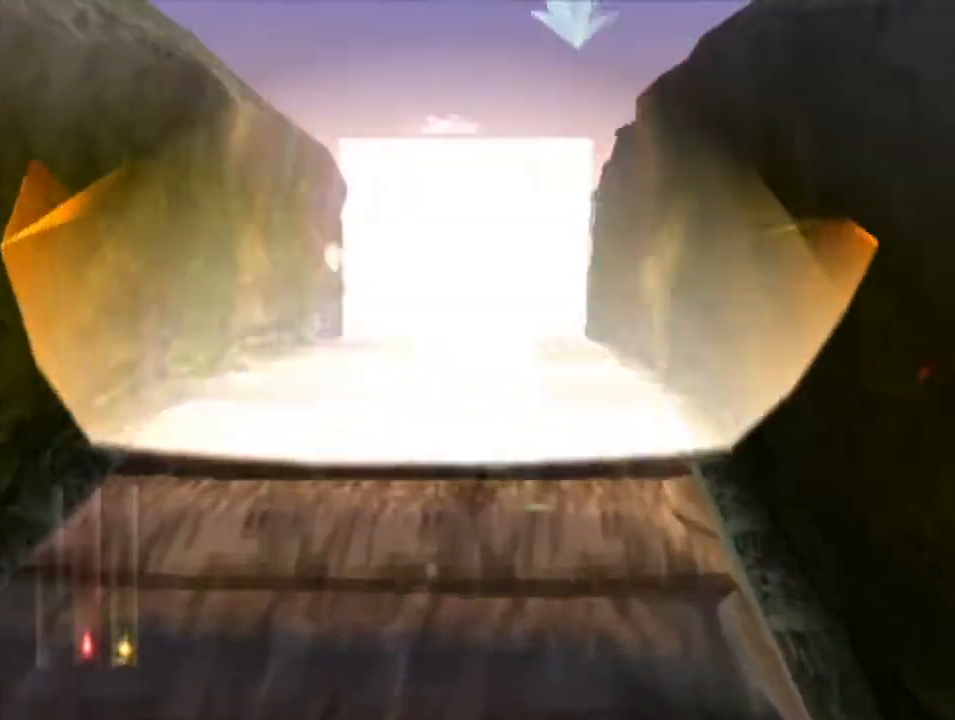
{"buttons": ["CROSS"], "left_stick": "up", "events": [[67, "CROSS", "up"], [167, "CROSS", "down"], [233, "CROSS", "up"], [300, "CROSS", "down"], [367, "CROSS", "up"], [433, "CROSS", "down"]]}
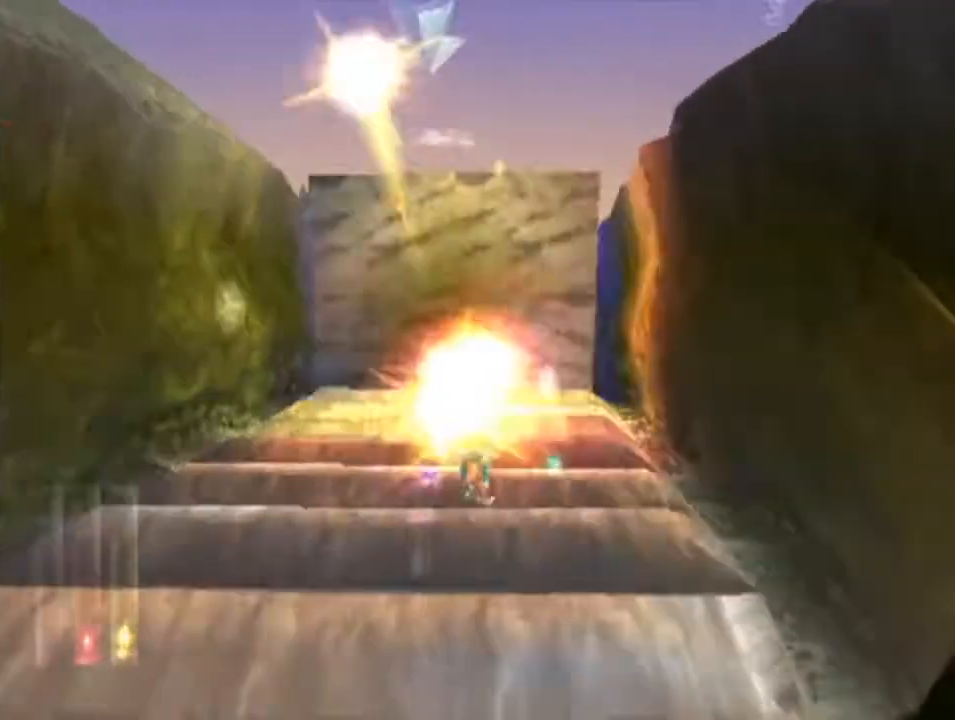
{"buttons": [], "left_stick": "up", "events": [[33, "CROSS", "up"], [100, "CROSS", "down"], [200, "CROSS", "up"], [233, "CROSS", "down"], [333, "CROSS", "up"], [400, "CROSS", "down"], [500, "CROSS", "up"]]}
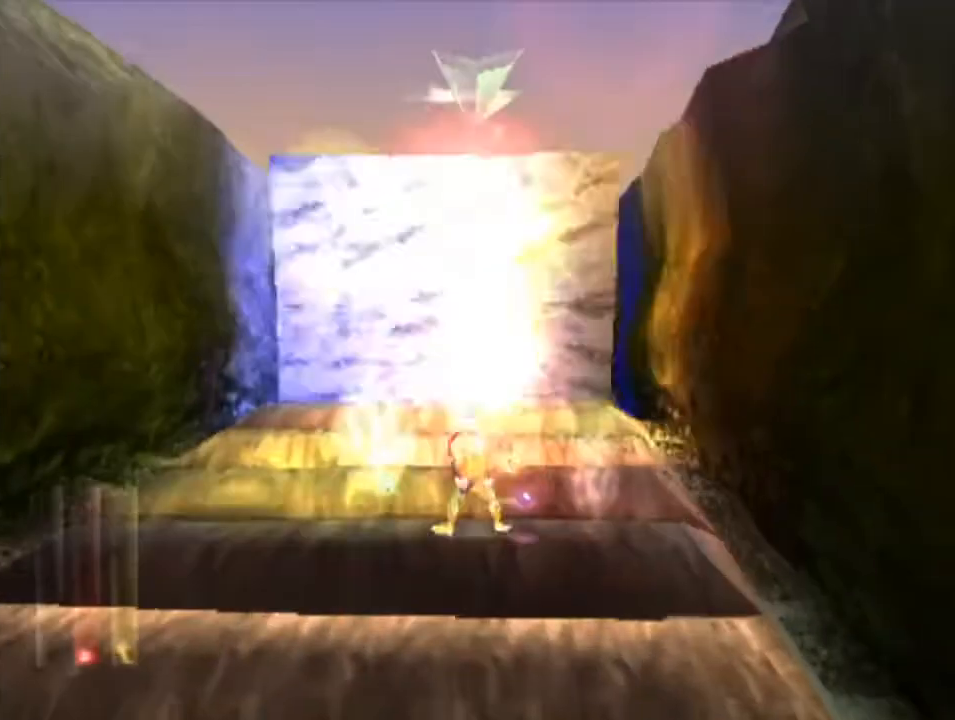
{"buttons": ["CROSS"], "left_stick": "up", "events": [[33, "CROSS", "down"], [100, "CROSS", "up"], [200, "CROSS", "down"], [267, "CROSS", "up"], [333, "CROSS", "down"], [433, "CROSS", "up"], [500, "CROSS", "down"]]}
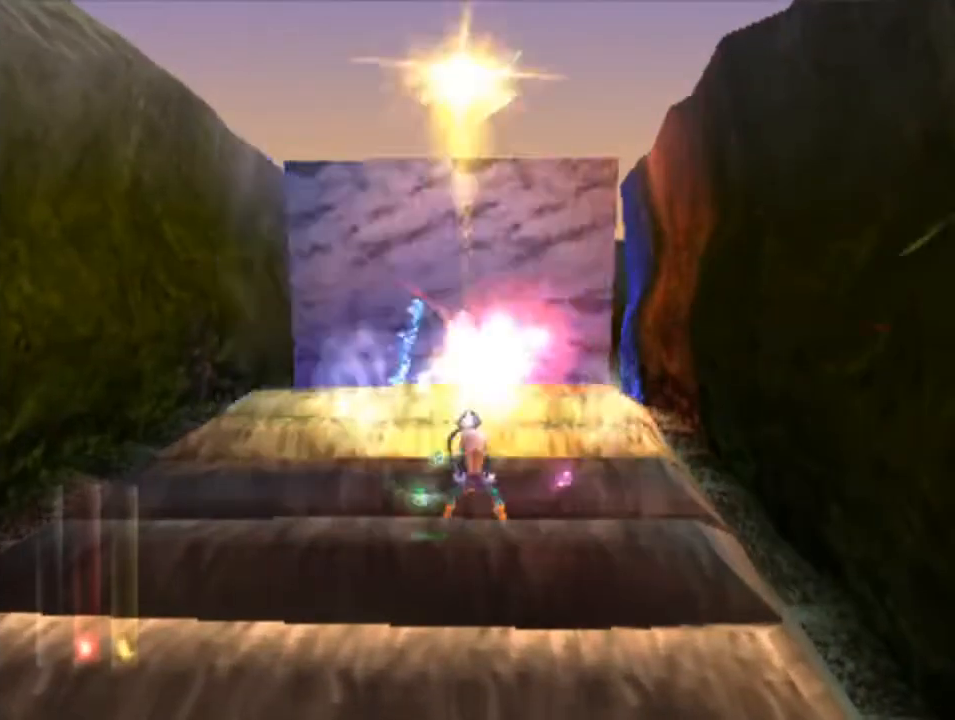
{"buttons": [], "left_stick": "up", "events": [[33, "CROSS", "up"], [133, "CROSS", "down"], [200, "CROSS", "up"], [267, "CROSS", "down"], [333, "CROSS", "up"], [433, "CROSS", "down"], [500, "CROSS", "up"]]}
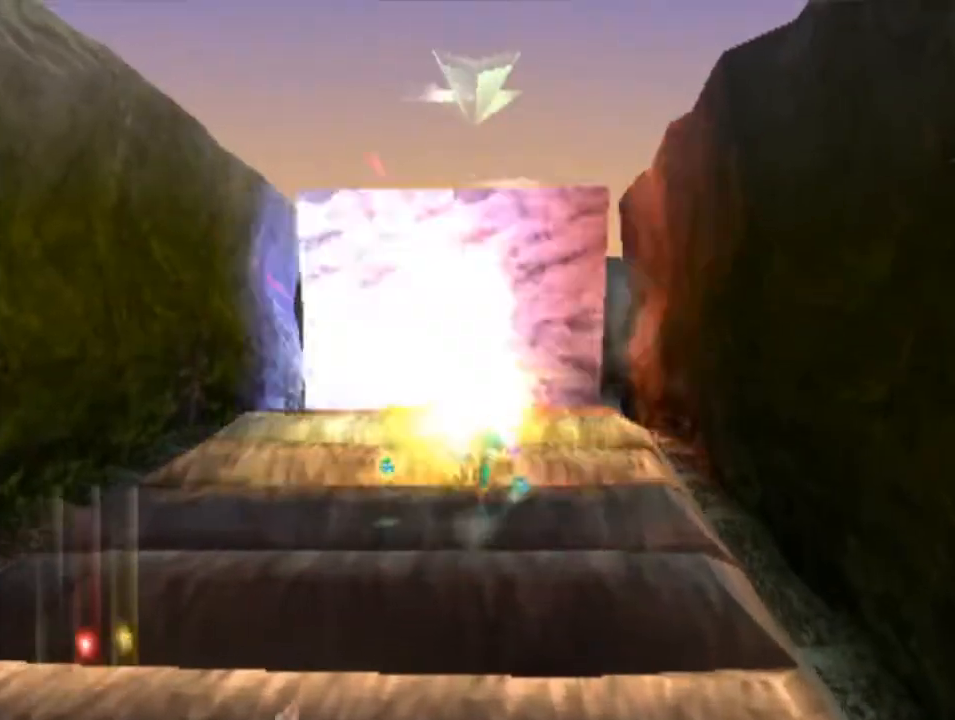
{"buttons": [], "left_stick": "up", "events": [[67, "CROSS", "down"], [167, "CROSS", "up"], [233, "CROSS", "down"], [333, "CROSS", "up"], [400, "CROSS", "down"], [500, "CROSS", "up"]]}
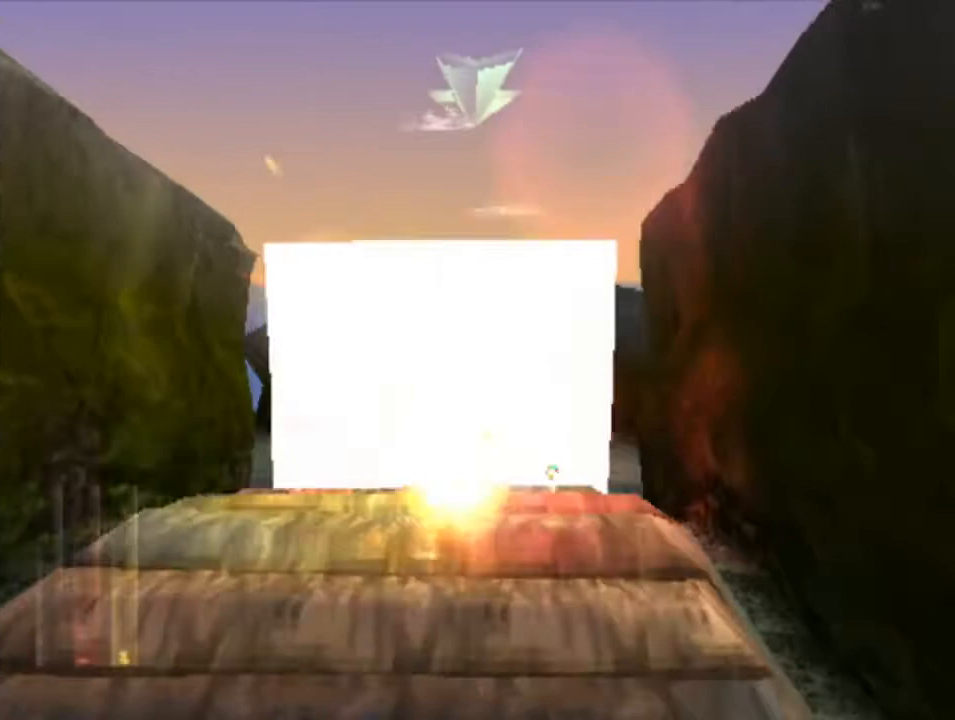
{"buttons": [], "left_stick": "center", "events": [[33, "CROSS", "down"], [100, "left_stick", "center"], [133, "CROSS", "up"], [200, "CROSS", "down"], [300, "CROSS", "up"], [367, "CROSS", "down"], [367, "left_stick", "left"], [433, "CROSS", "up"], [500, "left_stick", "center"]]}
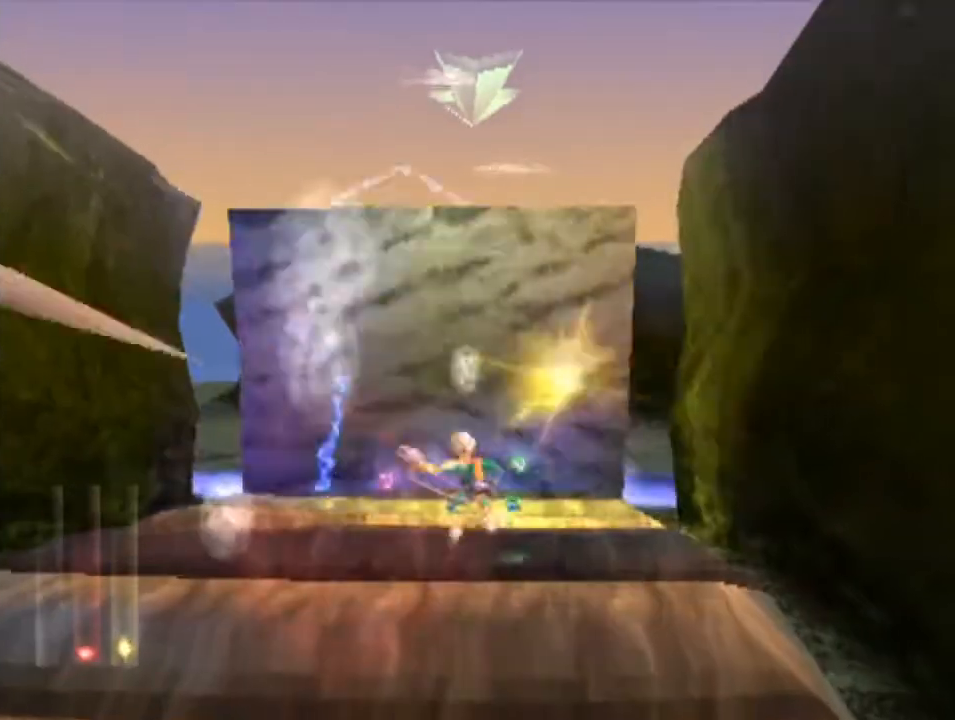
{"buttons": ["CROSS"], "left_stick": "left", "events": [[33, "CROSS", "down"], [100, "CROSS", "up"], [200, "CROSS", "down"], [233, "CROSS", "up"], [333, "CROSS", "down"], [400, "CROSS", "up"], [500, "CROSS", "down"], [500, "left_stick", "left"]]}
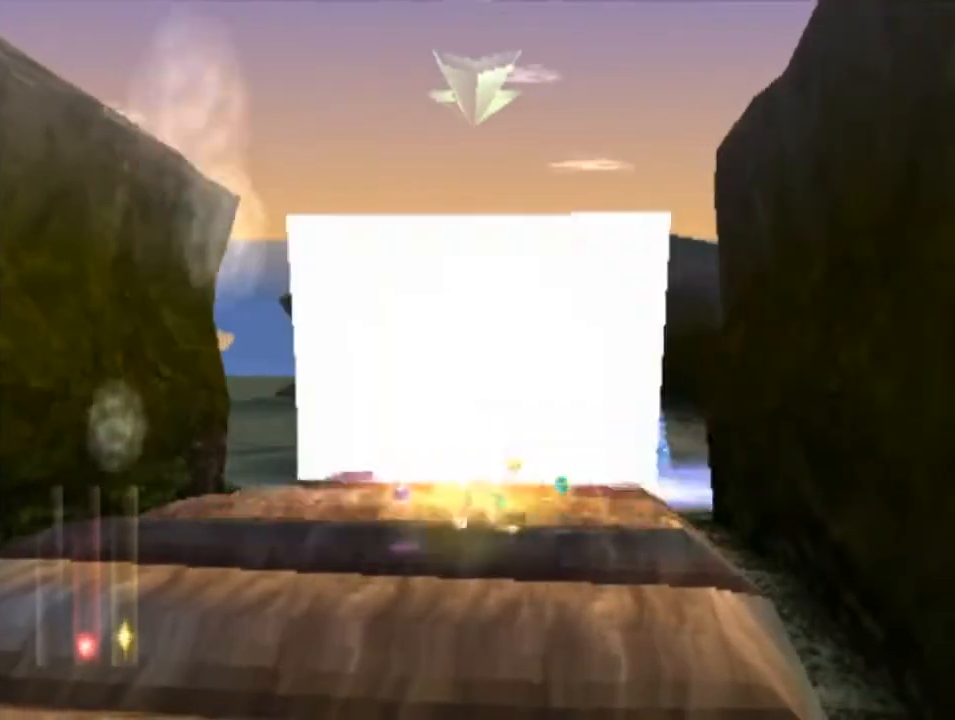
{"buttons": [], "left_stick": "up", "events": [[67, "CROSS", "up"], [133, "CROSS", "down"], [133, "left_stick", "center"], [233, "CROSS", "up"], [267, "left_stick", "up-left"], [300, "CROSS", "down"], [367, "CROSS", "up"], [433, "CROSS", "down"], [467, "left_stick", "up"], [500, "CROSS", "up"]]}
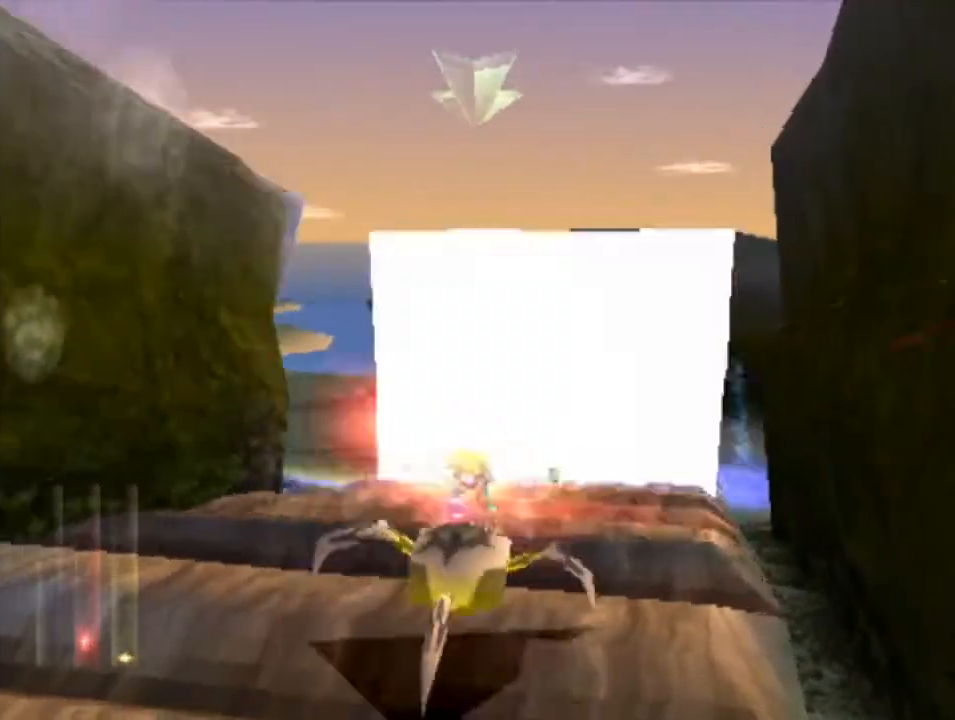
{"buttons": ["CROSS"], "left_stick": "up-left", "events": [[100, "CROSS", "down"], [167, "CROSS", "up"], [233, "CROSS", "down"], [333, "CROSS", "up"], [433, "CROSS", "down"], [433, "left_stick", "up-left"]]}
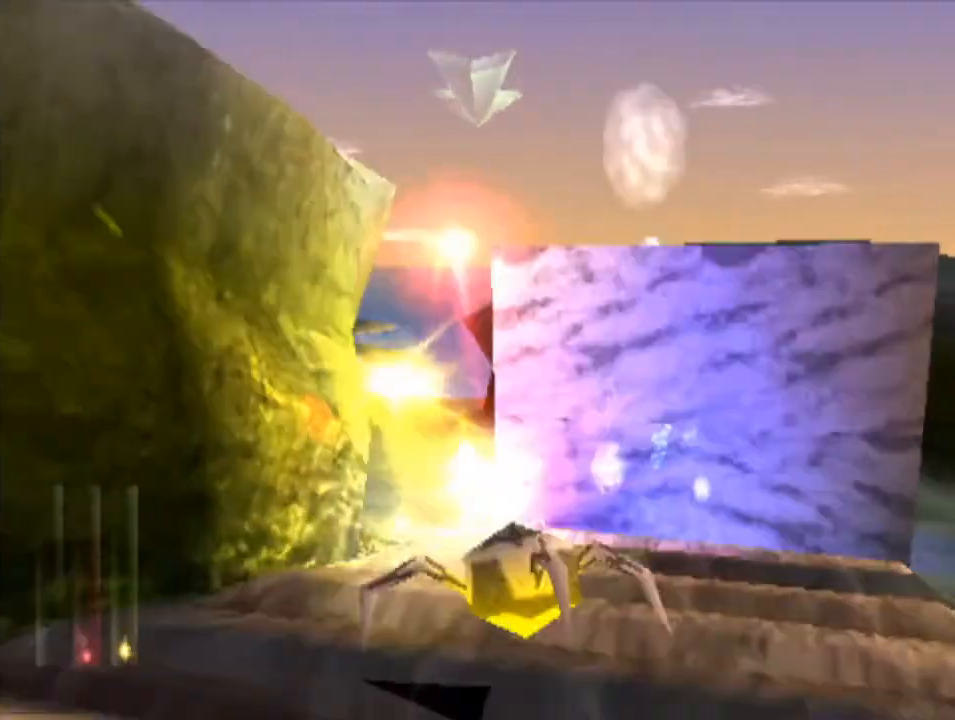
{"buttons": [], "left_stick": "up", "events": [[33, "CROSS", "up"], [133, "CROSS", "down"], [233, "CROSS", "up"], [233, "left_stick", "up"], [300, "CROSS", "down"], [367, "CROSS", "up"]]}
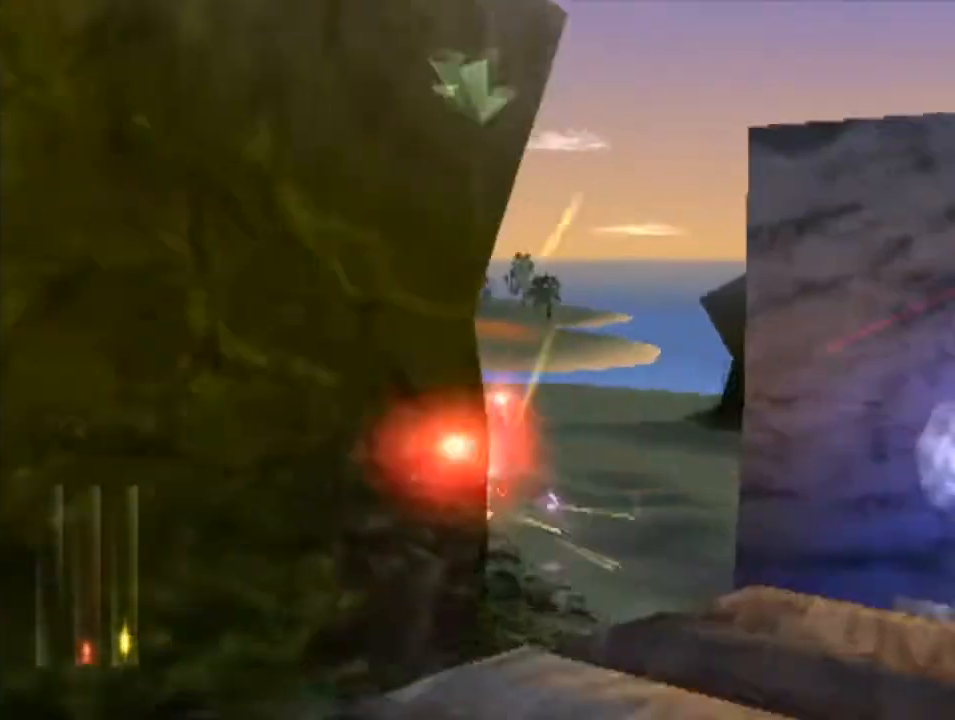
{"buttons": [], "left_stick": "up-left", "events": [[500, "left_stick", "up-left"]]}
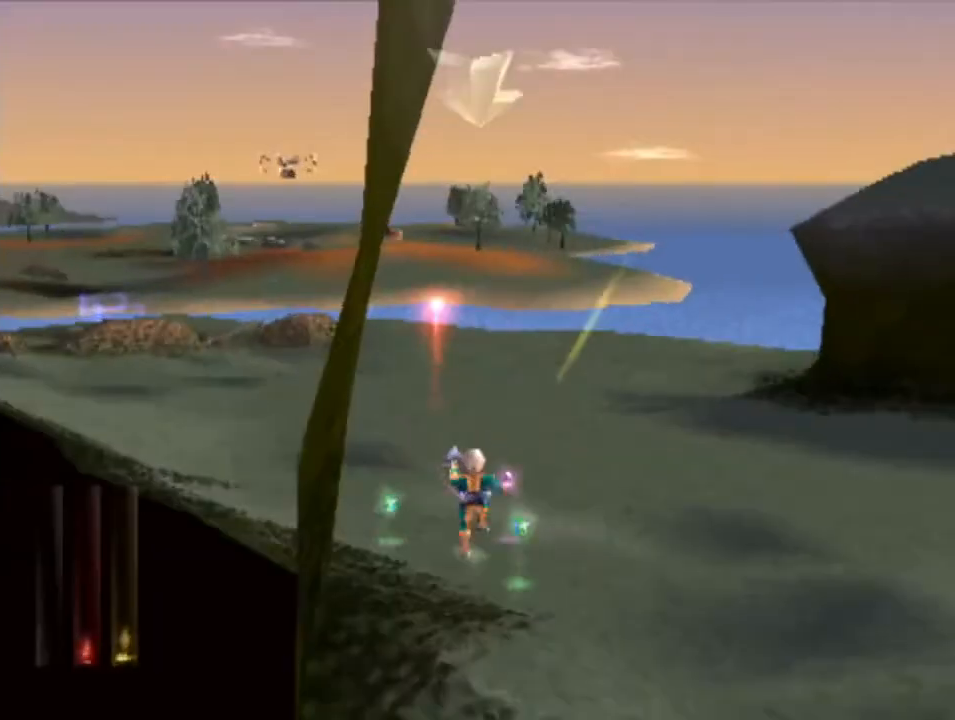
{"buttons": [], "left_stick": "up", "events": [[433, "left_stick", "up"]]}
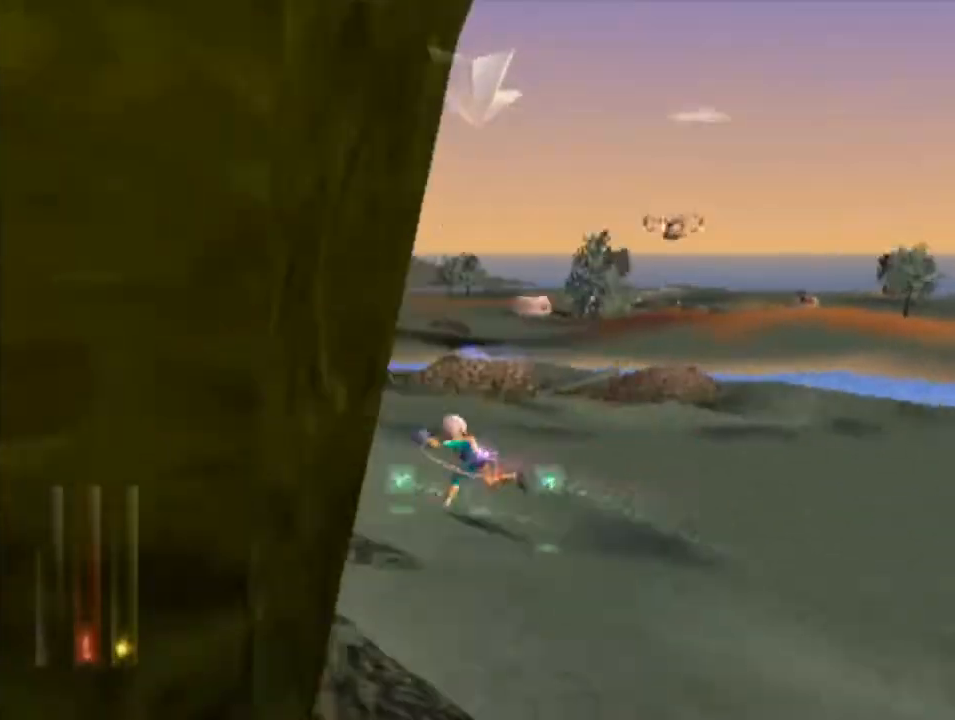
{"buttons": [], "left_stick": "up-left", "events": [[300, "left_stick", "up-left"]]}
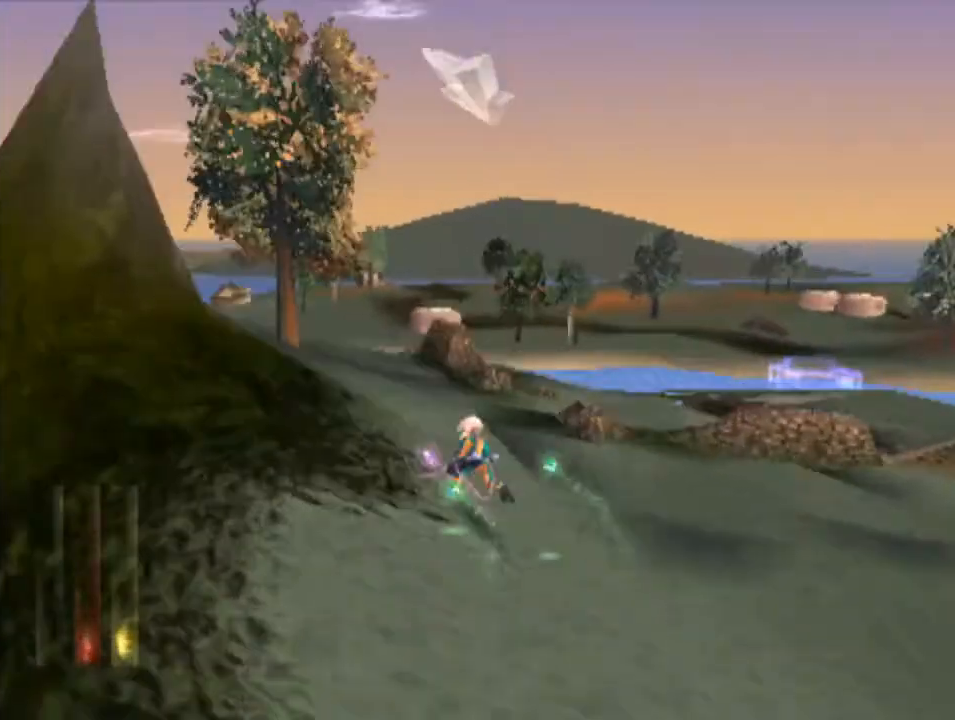
{"buttons": [], "left_stick": "up-left", "events": [[67, "left_stick", "up"], [367, "left_stick", "up-left"]]}
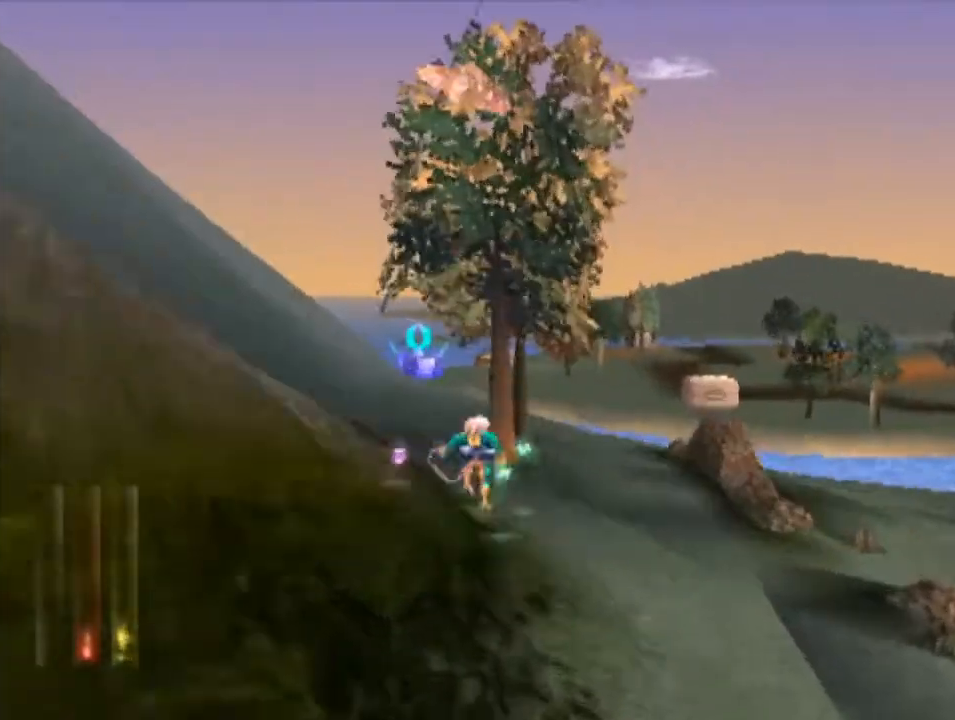
{"buttons": [], "left_stick": "center", "events": [[67, "left_stick", "left"], [367, "left_stick", "up-left"], [467, "left_stick", "center"]]}
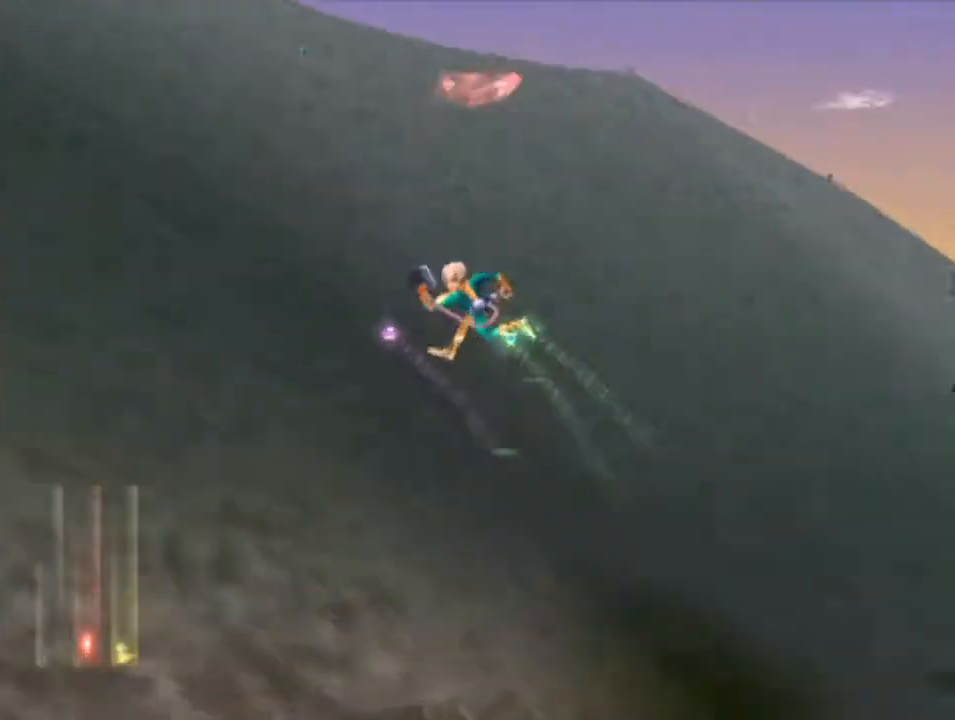
{"buttons": [], "left_stick": "left", "events": [[100, "left_stick", "left"]]}
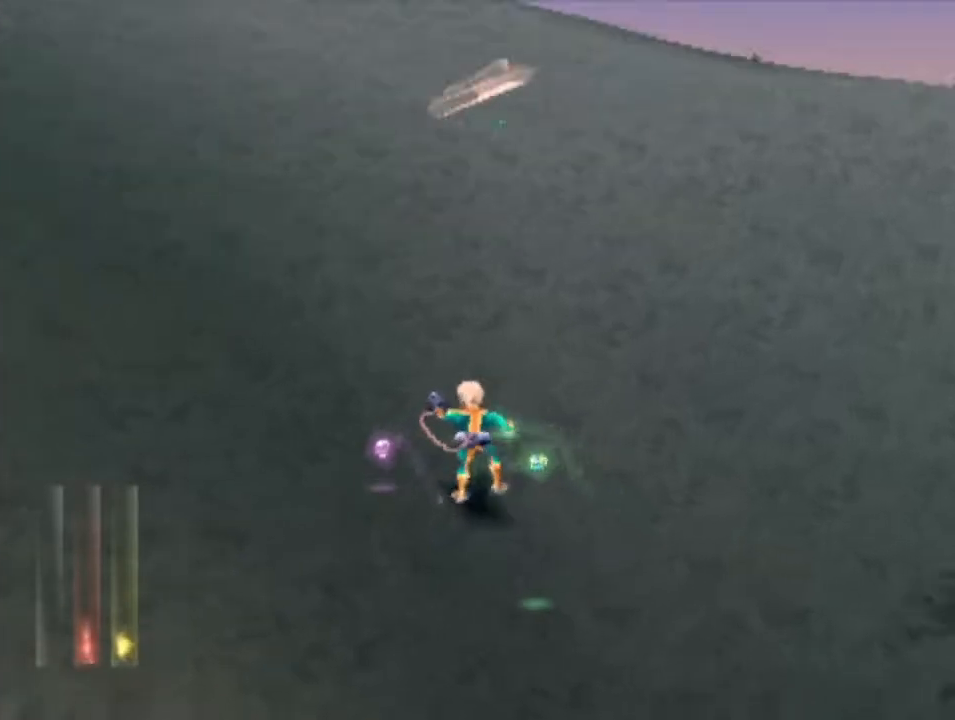
{"buttons": ["CROSS"], "left_stick": "center", "events": [[67, "CROSS", "down"], [200, "CROSS", "up"], [267, "CROSS", "down"], [333, "CROSS", "up"], [333, "left_stick", "center"], [433, "CROSS", "down"]]}
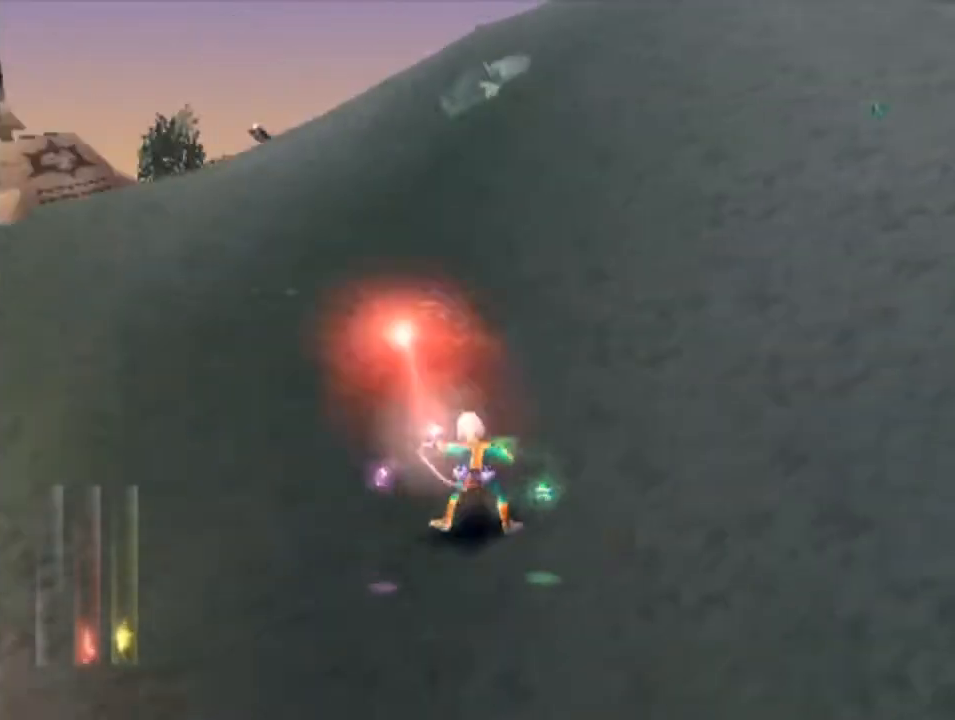
{"buttons": ["CROSS"], "left_stick": "center", "events": [[33, "CROSS", "up"], [100, "CROSS", "down"], [200, "CROSS", "up"], [200, "left_stick", "left"], [233, "CROSS", "down"], [333, "CROSS", "up"], [400, "left_stick", "center"], [433, "CROSS", "down"]]}
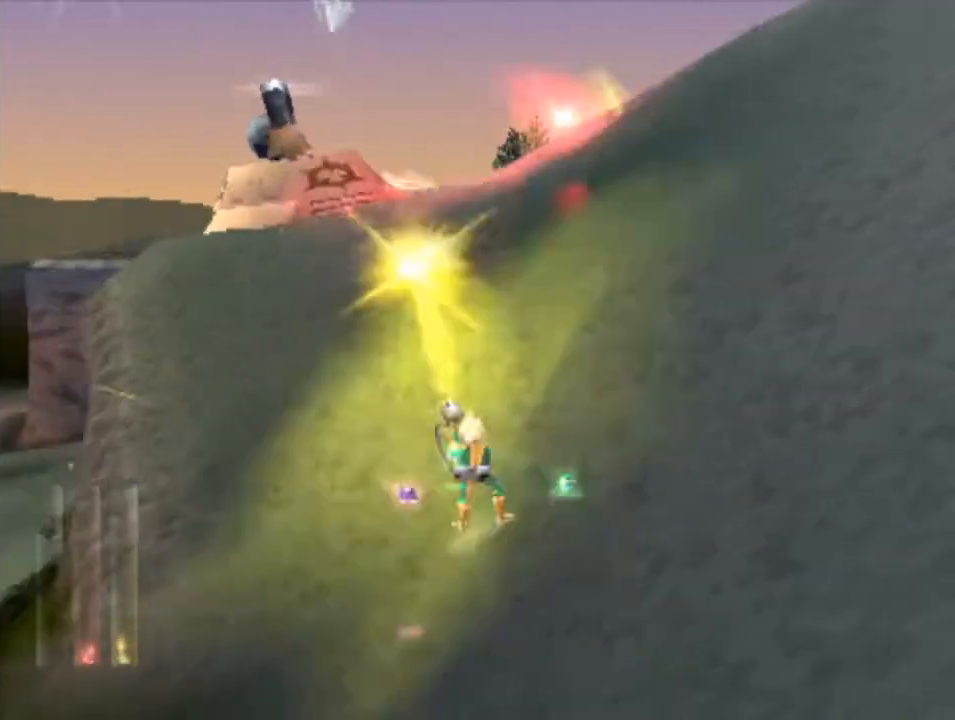
{"buttons": [], "left_stick": "center", "events": [[133, "CROSS", "up"], [233, "CROSS", "down"], [300, "CROSS", "up"], [400, "CROSS", "down"], [467, "CROSS", "up"]]}